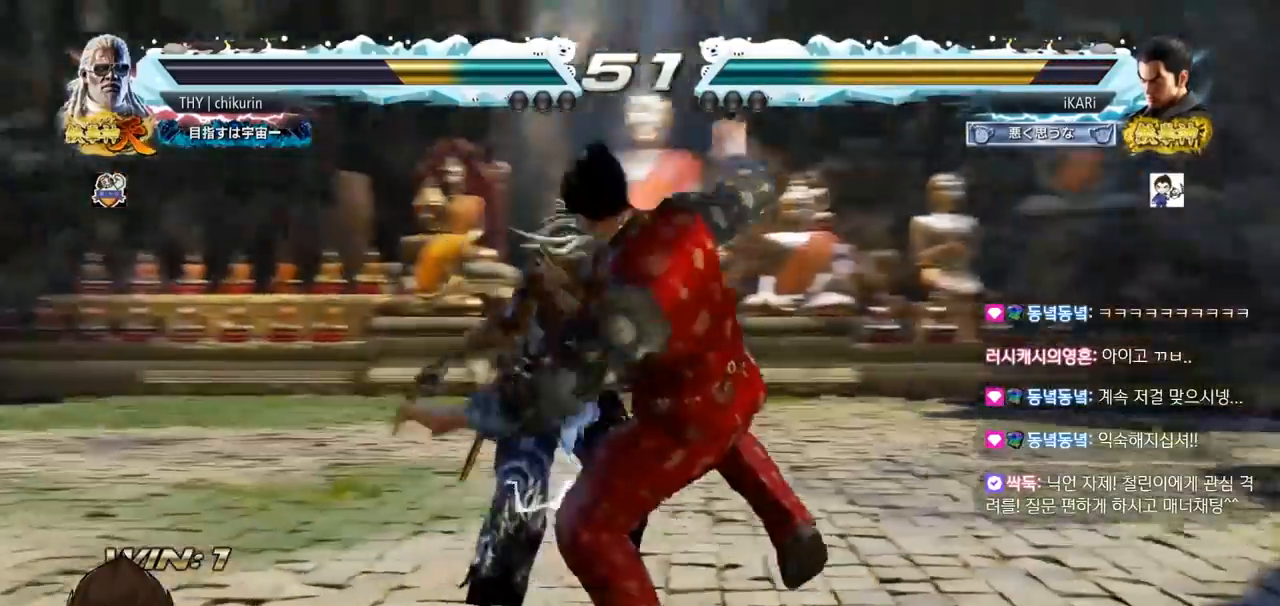
Gameplay with a controller (arcade stick); each line is a JSON object with the inputs held at the frame after it. "events" lists button and stick changes between this image and that frame as [ms after this image, input, new state], when the widget could be followed in between. Not read: L3 R3.
{"buttons": [], "left_stick": "right", "events": [[467, "left_stick", "right"]]}
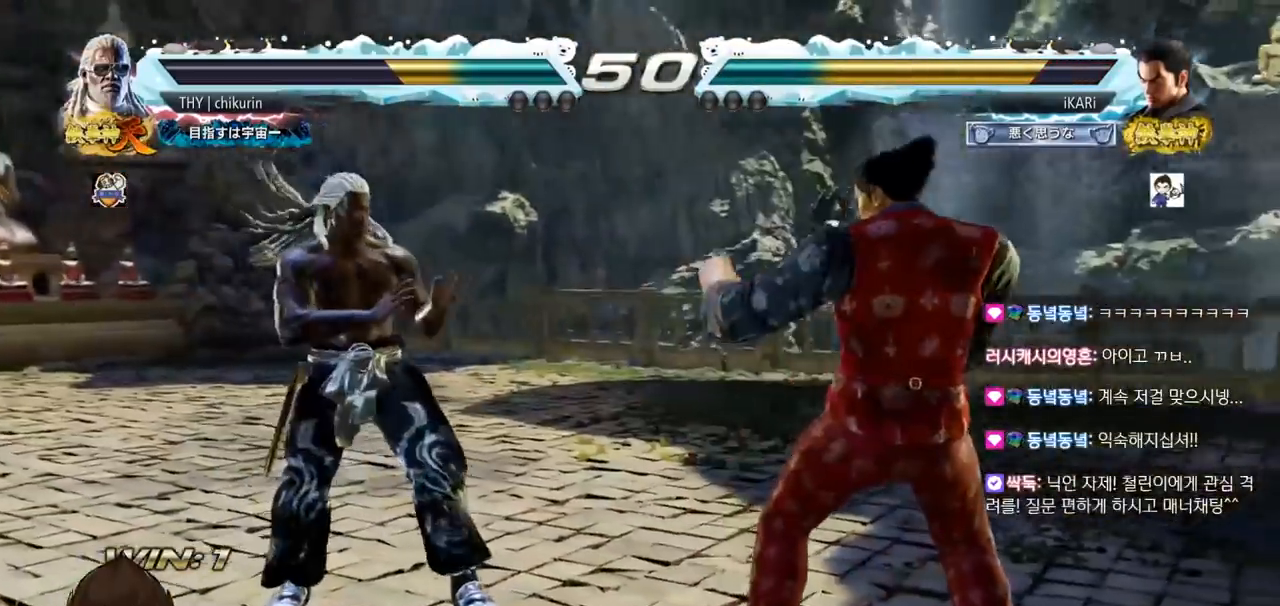
{"buttons": [], "left_stick": "down", "events": [[17, "left_stick", "center"], [83, "left_stick", "right"], [217, "left_stick", "center"], [284, "left_stick", "right"], [484, "left_stick", "down"]]}
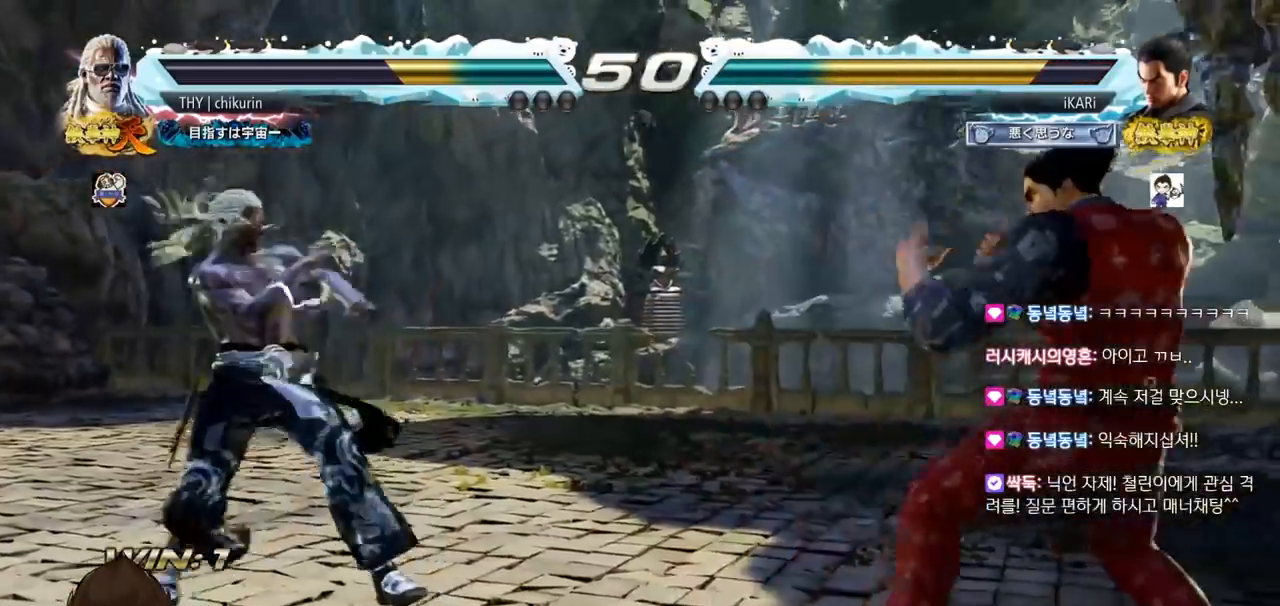
{"buttons": [], "left_stick": "down", "events": [[33, "left_stick", "center"], [100, "left_stick", "down"], [267, "left_stick", "center"], [417, "left_stick", "down"]]}
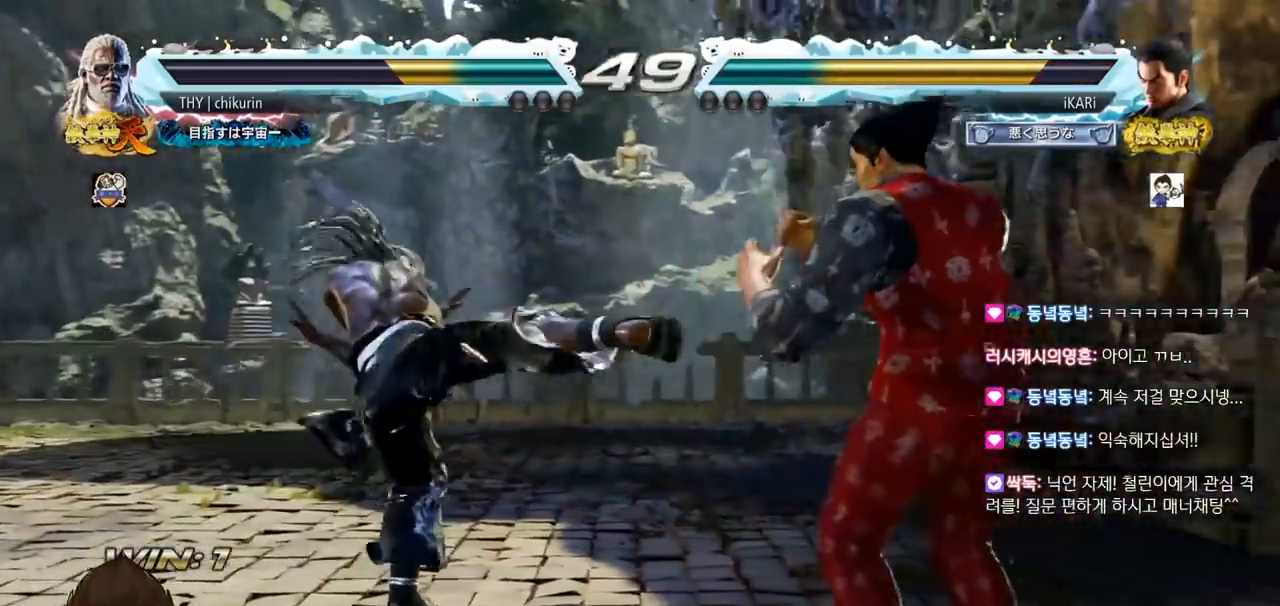
{"buttons": [], "left_stick": "right", "events": [[201, "left_stick", "center"], [301, "left_stick", "right"], [351, "left_stick", "center"], [417, "left_stick", "right"]]}
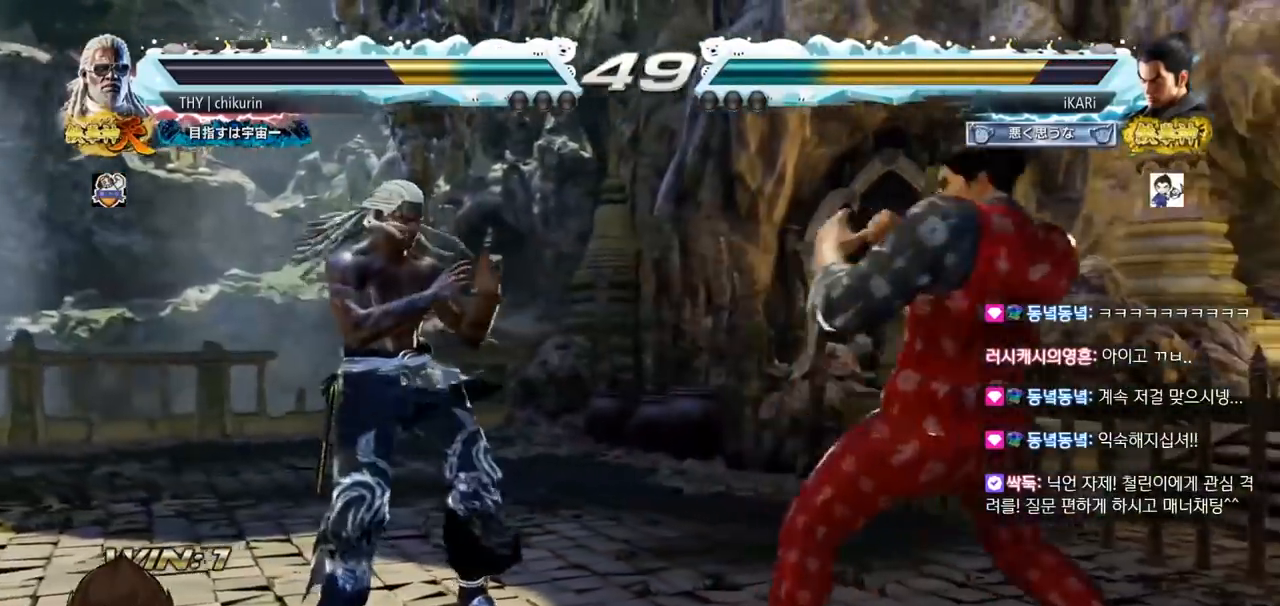
{"buttons": [], "left_stick": "right", "events": [[67, "left_stick", "down"], [117, "left_stick", "center"], [250, "left_stick", "right"], [300, "left_stick", "center"], [367, "left_stick", "right"]]}
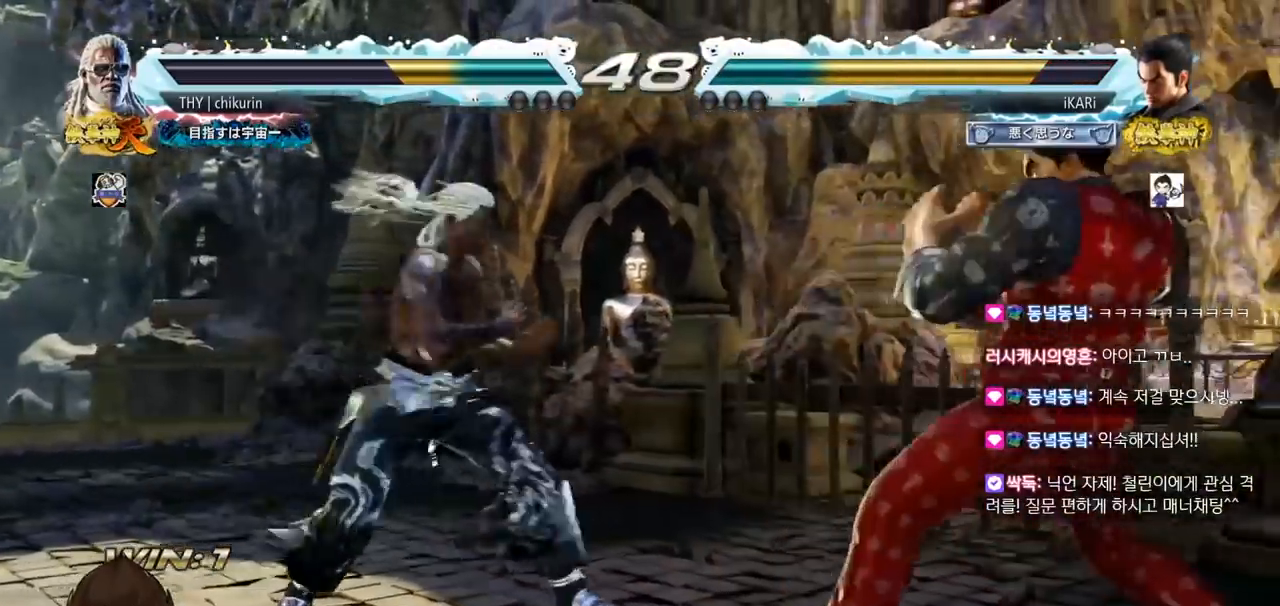
{"buttons": [], "left_stick": "right", "events": [[34, "left_stick", "down"], [267, "left_stick", "center"], [351, "left_stick", "right"], [401, "left_stick", "center"], [451, "left_stick", "right"]]}
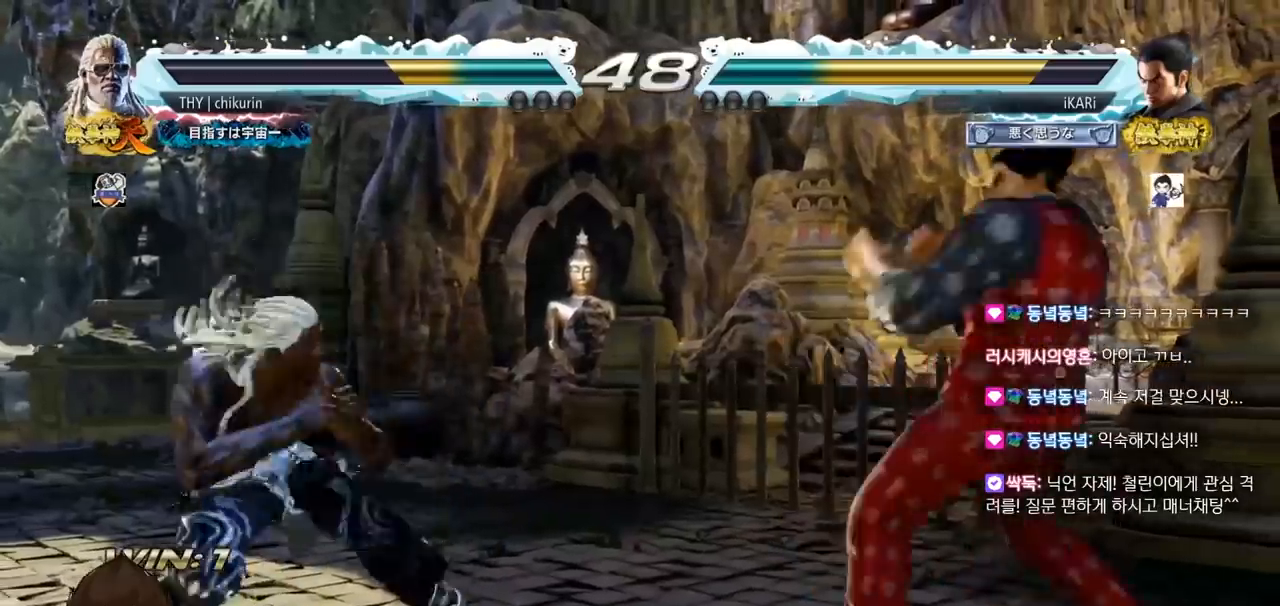
{"buttons": [], "left_stick": "center", "events": [[150, "left_stick", "center"], [233, "left_stick", "down"], [284, "left_stick", "center"], [400, "left_stick", "right"], [450, "left_stick", "center"]]}
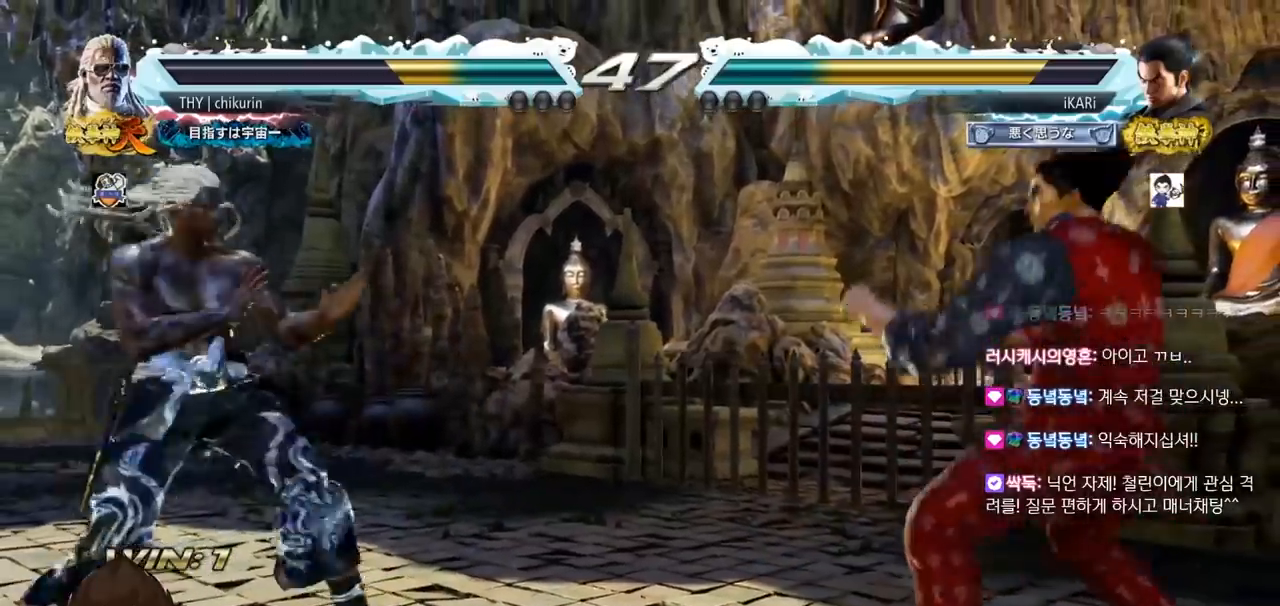
{"buttons": [], "left_stick": "right", "events": [[17, "left_stick", "right"], [134, "left_stick", "down"], [201, "left_stick", "center"], [301, "left_stick", "right"], [367, "left_stick", "center"], [434, "left_stick", "right"]]}
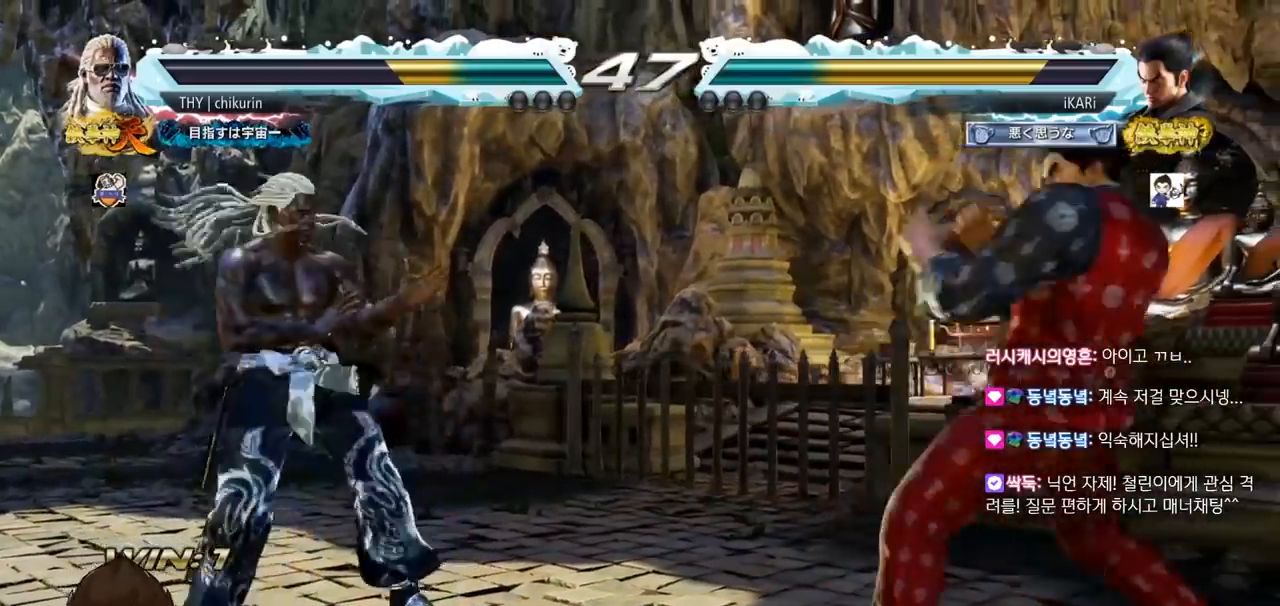
{"buttons": [], "left_stick": "right", "events": [[50, "left_stick", "down"], [117, "left_stick", "center"], [400, "left_stick", "right"]]}
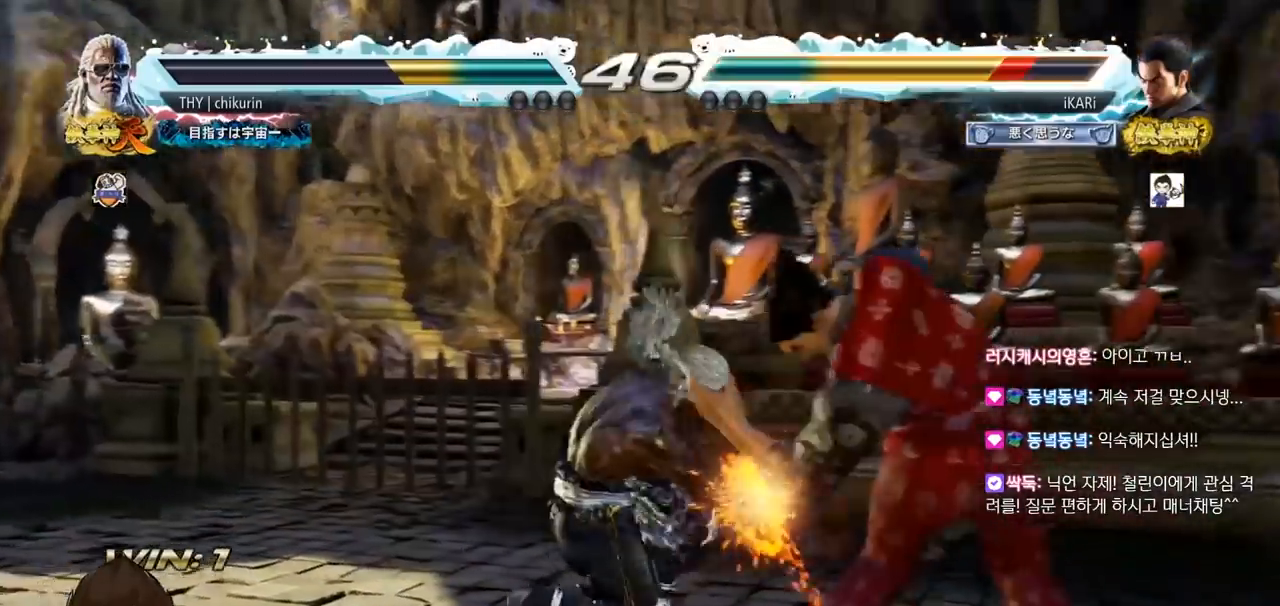
{"buttons": [], "left_stick": "right", "events": [[134, "left_stick", "down-right"], [367, "left_stick", "center"], [501, "left_stick", "right"]]}
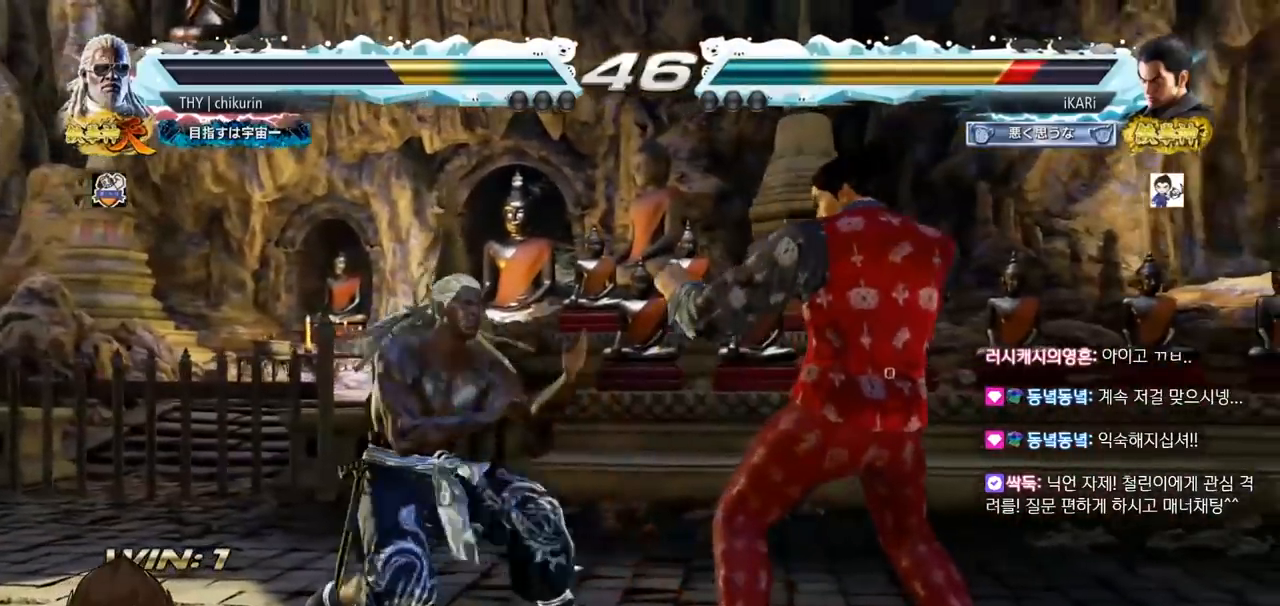
{"buttons": [], "left_stick": "right", "events": [[50, "left_stick", "center"], [117, "left_stick", "right"]]}
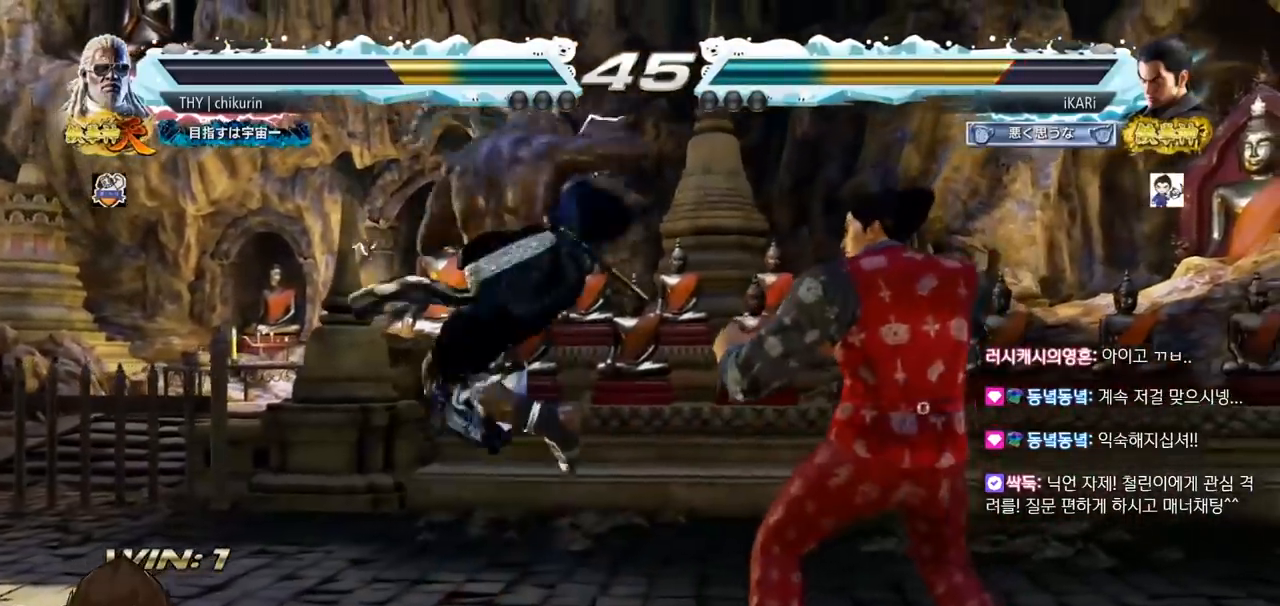
{"buttons": ["TRIANGLE"], "left_stick": "down-right", "events": [[284, "left_stick", "center"], [351, "left_stick", "down-right"], [384, "TRIANGLE", "down"], [451, "TRIANGLE", "up"], [501, "TRIANGLE", "down"]]}
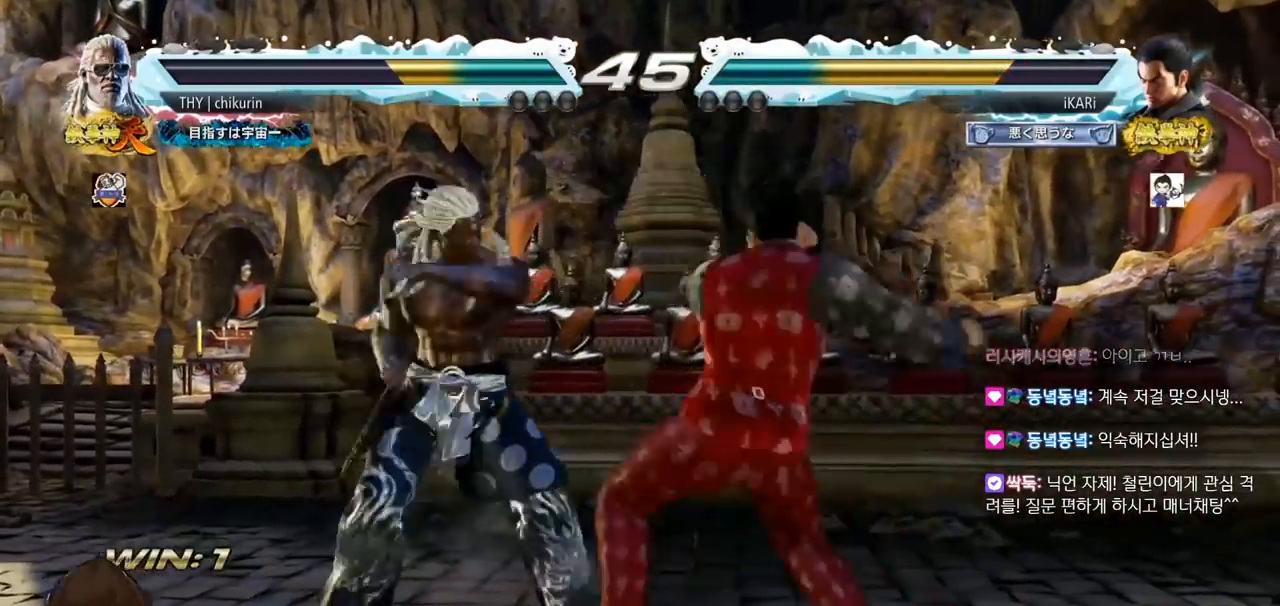
{"buttons": [], "left_stick": "center", "events": [[33, "TRIANGLE", "up"], [83, "TRIANGLE", "down"], [133, "TRIANGLE", "up"], [167, "TRIANGLE", "down"], [200, "left_stick", "center"], [217, "TRIANGLE", "up"]]}
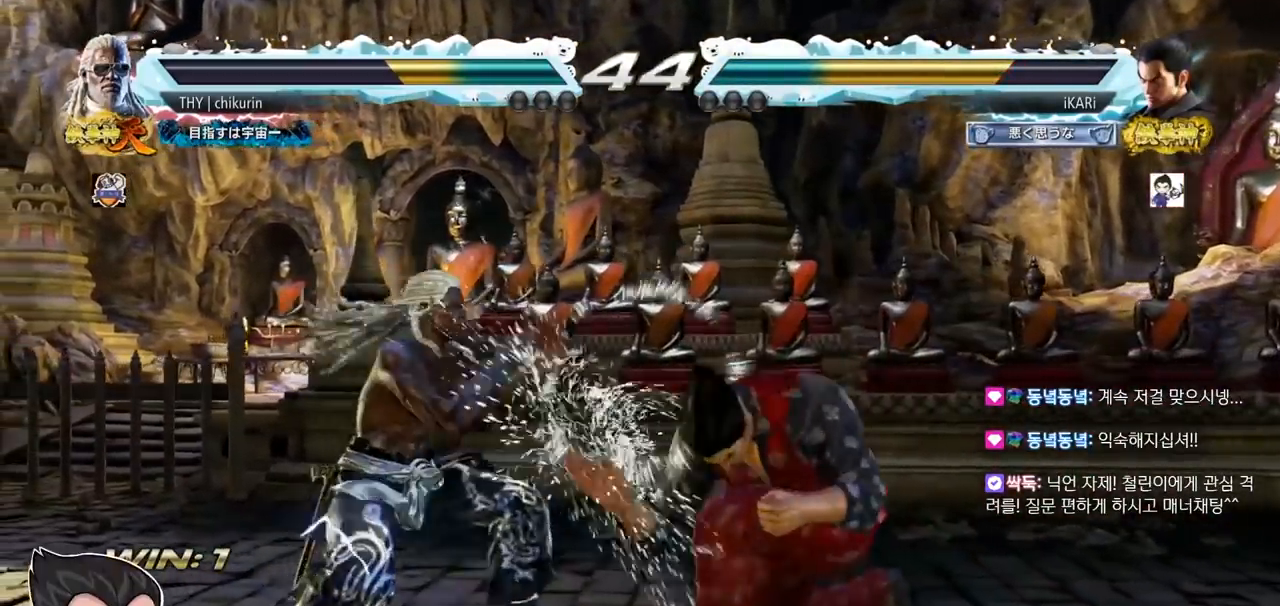
{"buttons": [], "left_stick": "right", "events": [[167, "left_stick", "right"], [217, "left_stick", "center"], [317, "left_stick", "right"]]}
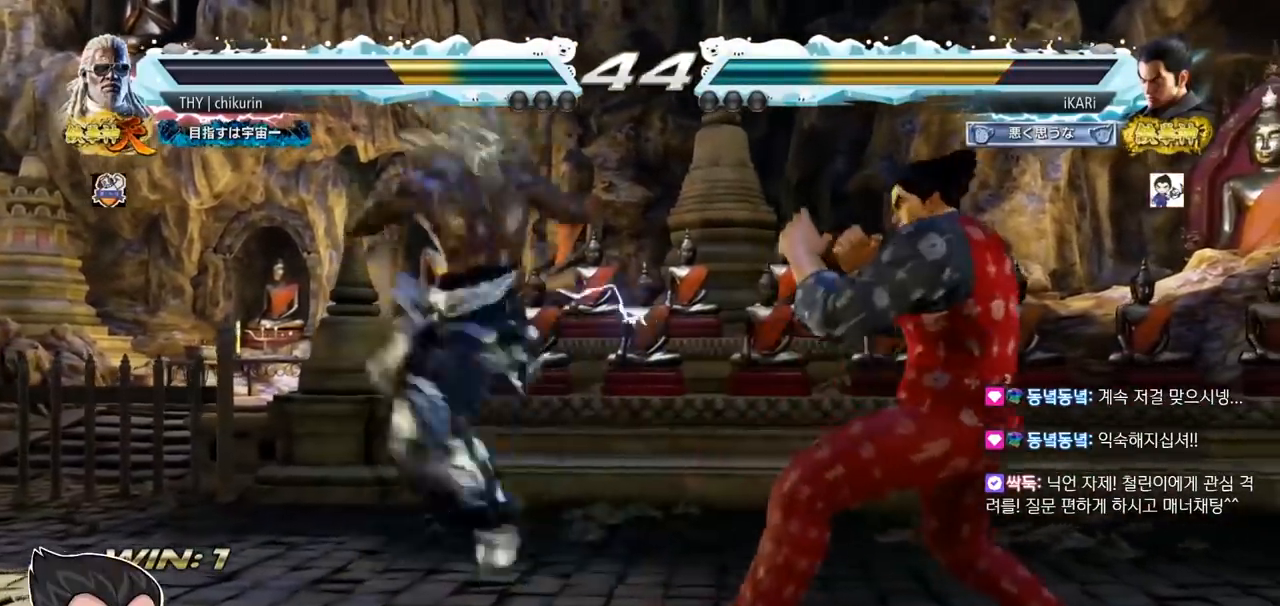
{"buttons": [], "left_stick": "down-right", "events": [[350, "left_stick", "center"], [484, "left_stick", "down-right"]]}
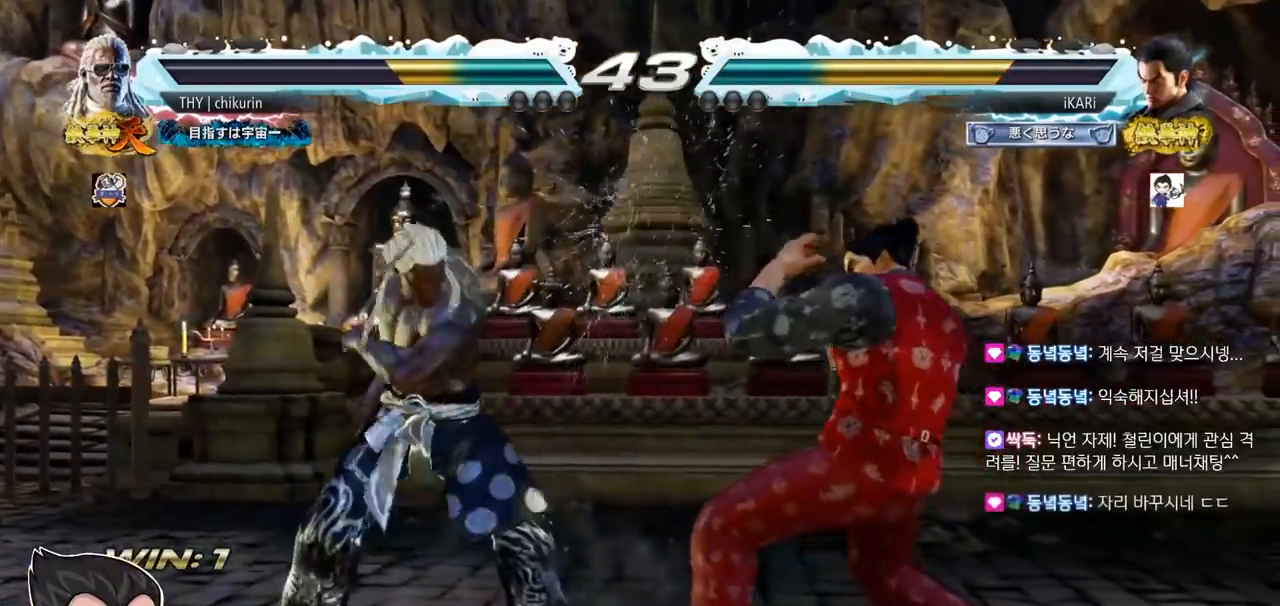
{"buttons": [], "left_stick": "center", "events": [[34, "CIRCLE", "down"], [67, "CIRCLE", "up"], [117, "TRIANGLE", "down"], [167, "TRIANGLE", "up"], [217, "left_stick", "center"]]}
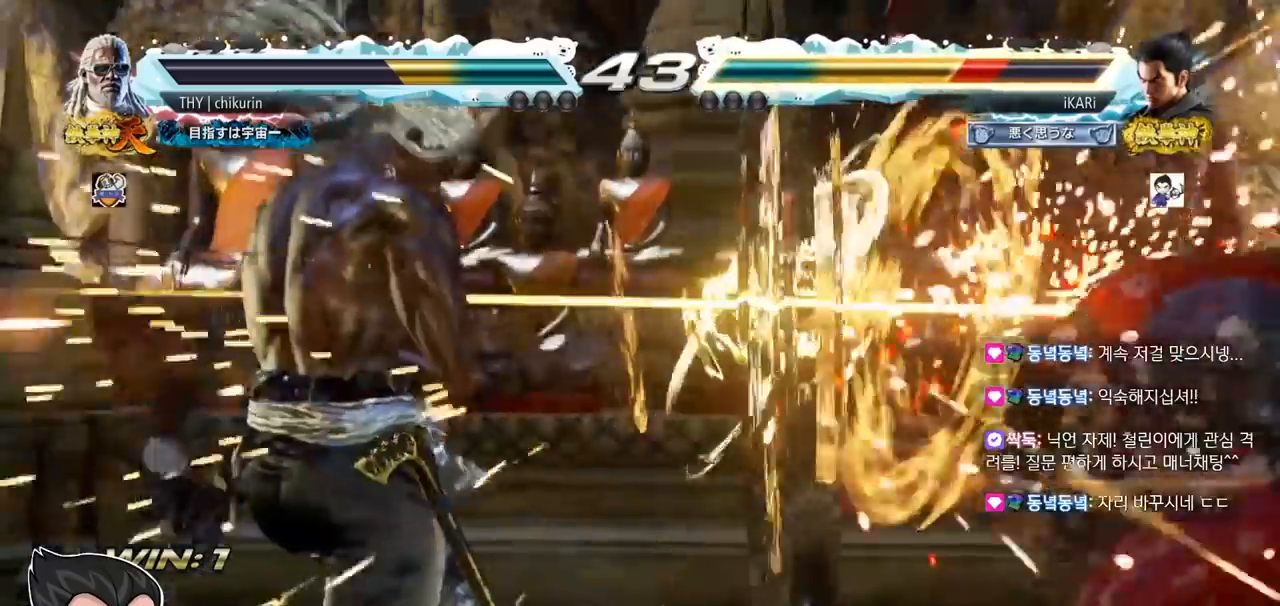
{"buttons": ["TRIANGLE"], "left_stick": "center"}
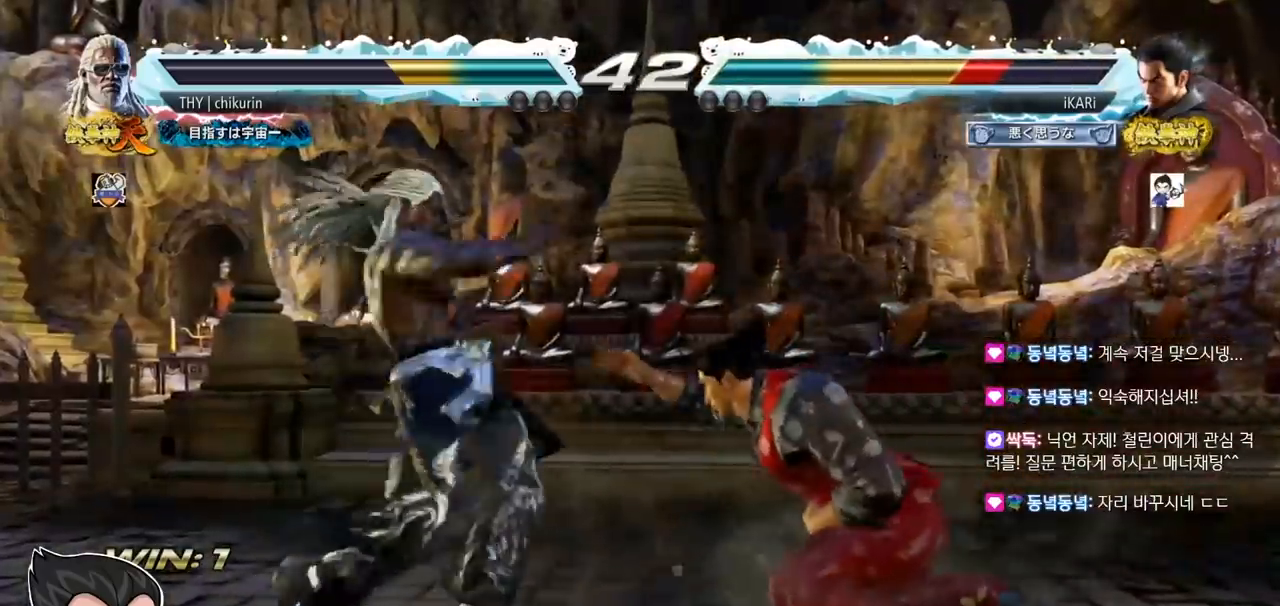
{"buttons": ["SQUARE", "TRIANGLE"], "left_stick": "center"}